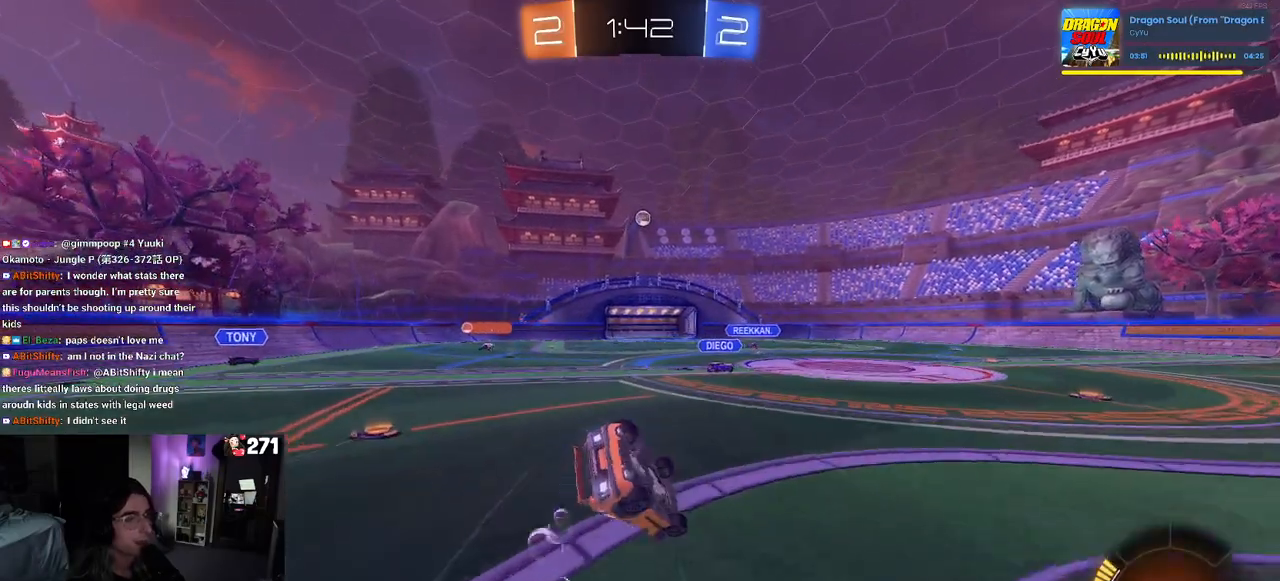
Gameplay with a controller (PlayStation layout); each line is a JSON object with the inputs held at the frame after it. "events" lists button and stick changes between this image and that frame as [ms after this image, input, new state], when the widget could be followed in between.
{"buttons": ["SQUARE", "R2"], "left_stick": "down-left", "right_stick": "center", "events": []}
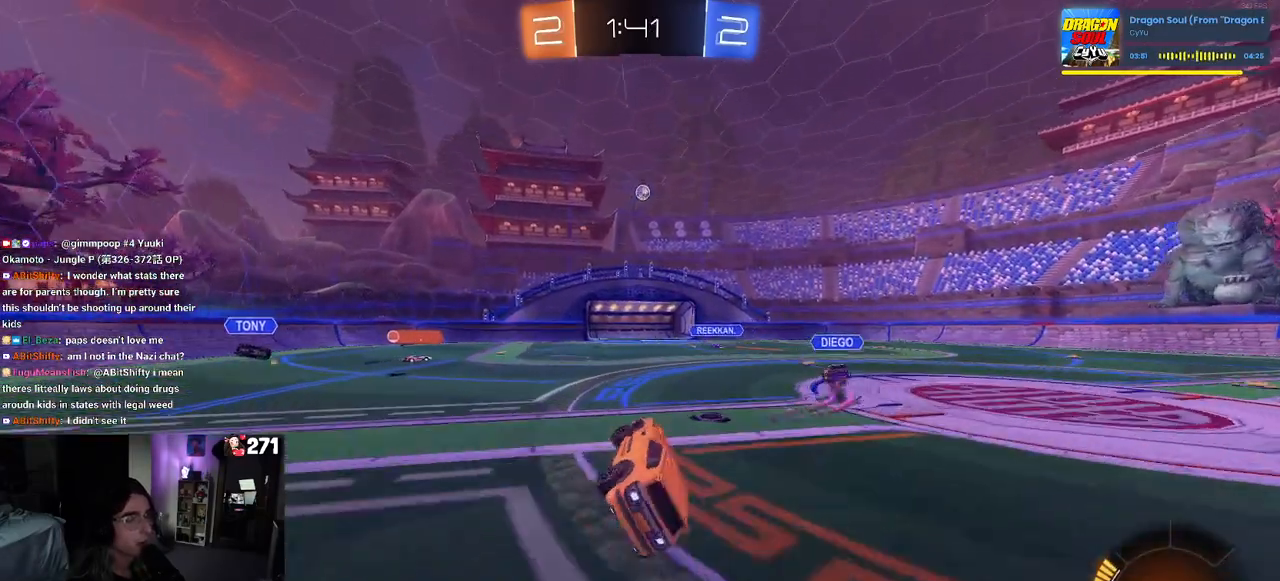
{"buttons": ["R2"], "left_stick": "right", "right_stick": "center", "events": [[33, "SQUARE", "up"], [33, "left_stick", "center"], [200, "left_stick", "right"]]}
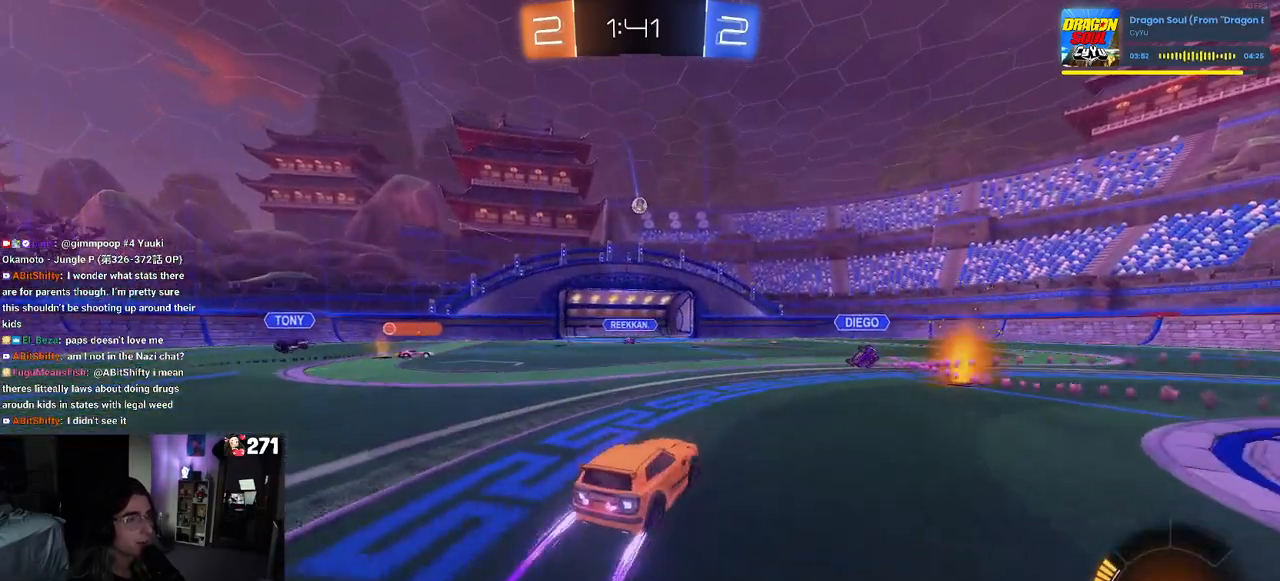
{"buttons": ["R2"], "left_stick": "center", "right_stick": "center", "events": [[500, "left_stick", "center"]]}
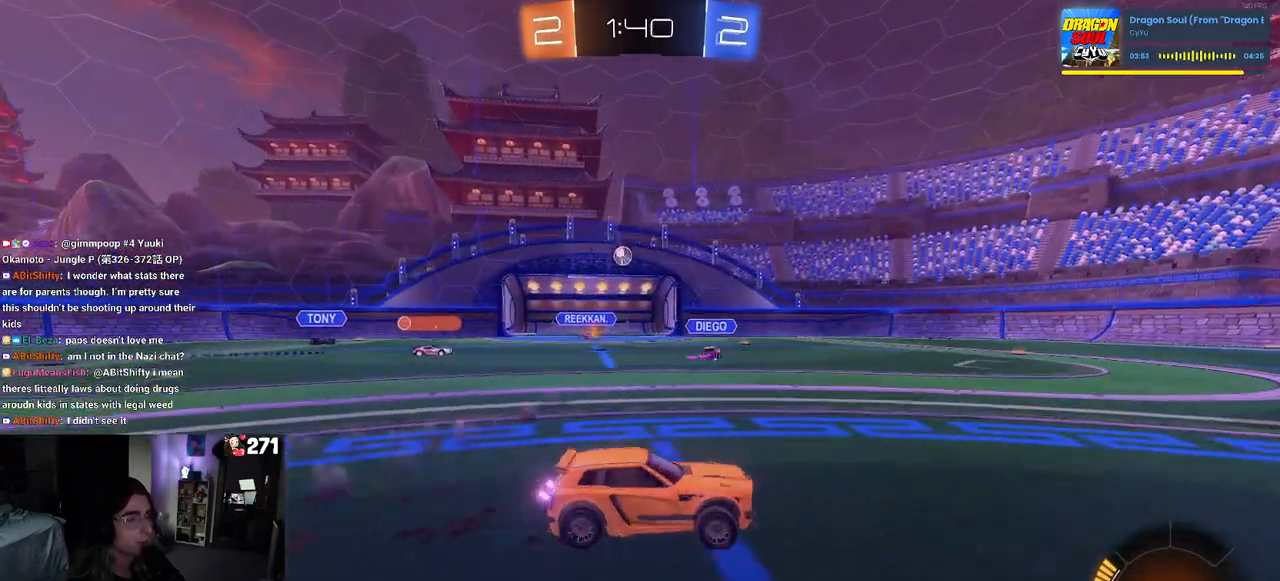
{"buttons": ["R2"], "left_stick": "center", "right_stick": "center", "events": []}
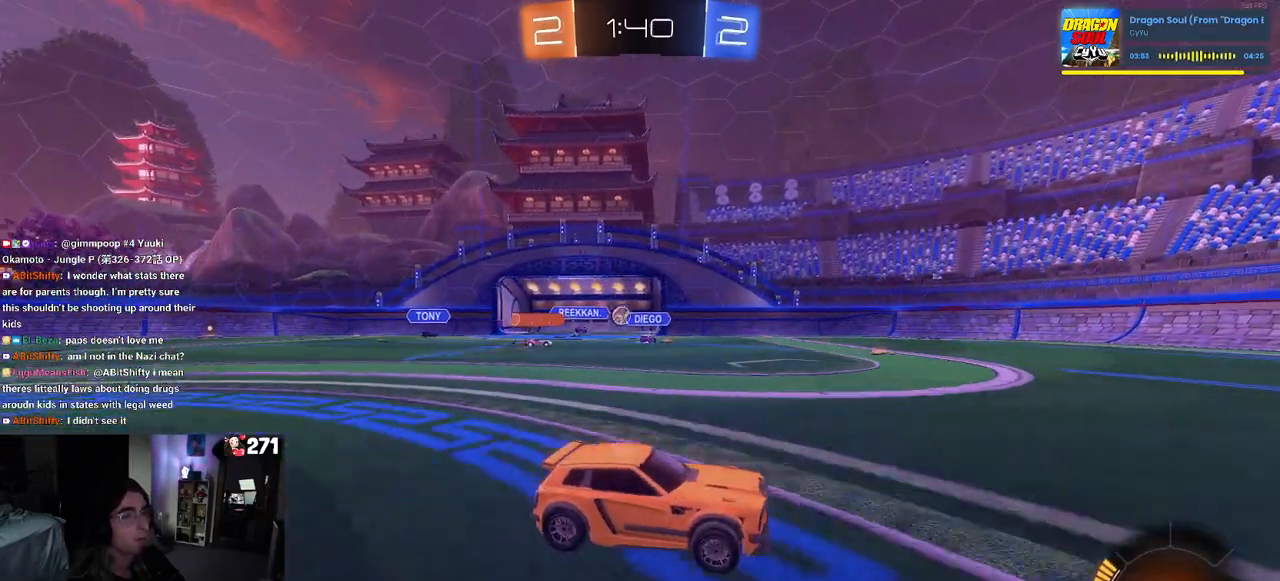
{"buttons": ["R2"], "left_stick": "left", "right_stick": "center", "events": [[283, "left_stick", "left"], [300, "SQUARE", "down"], [450, "SQUARE", "up"]]}
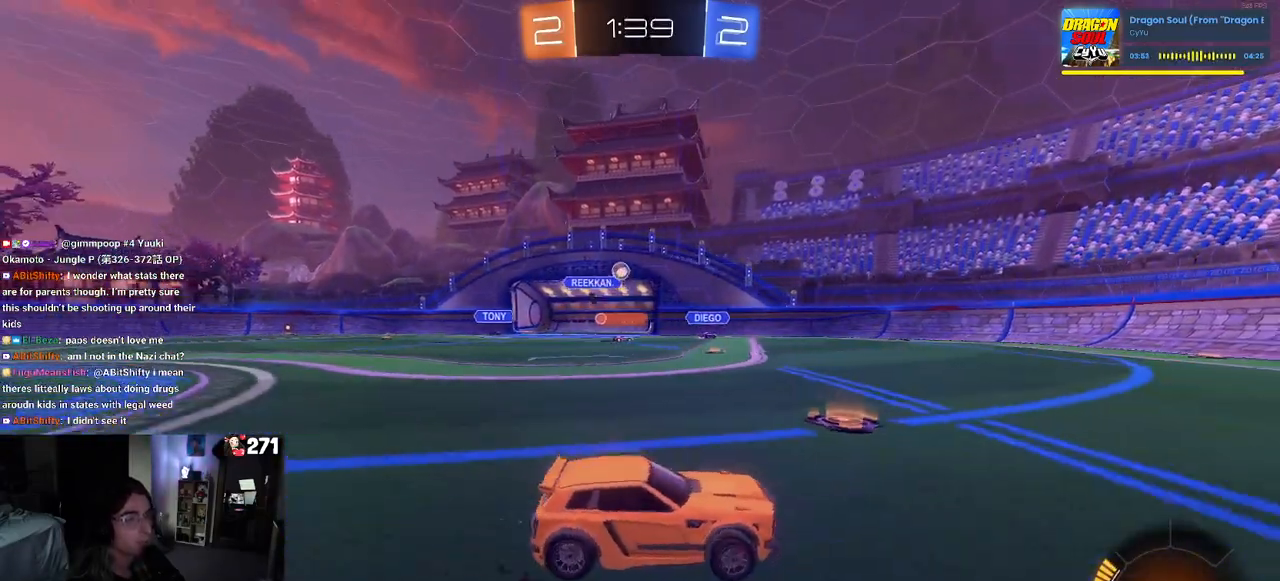
{"buttons": ["L2"], "left_stick": "right", "right_stick": "center", "events": [[333, "left_stick", "center"], [400, "left_stick", "right"], [433, "L2", "down"], [500, "R2", "up"]]}
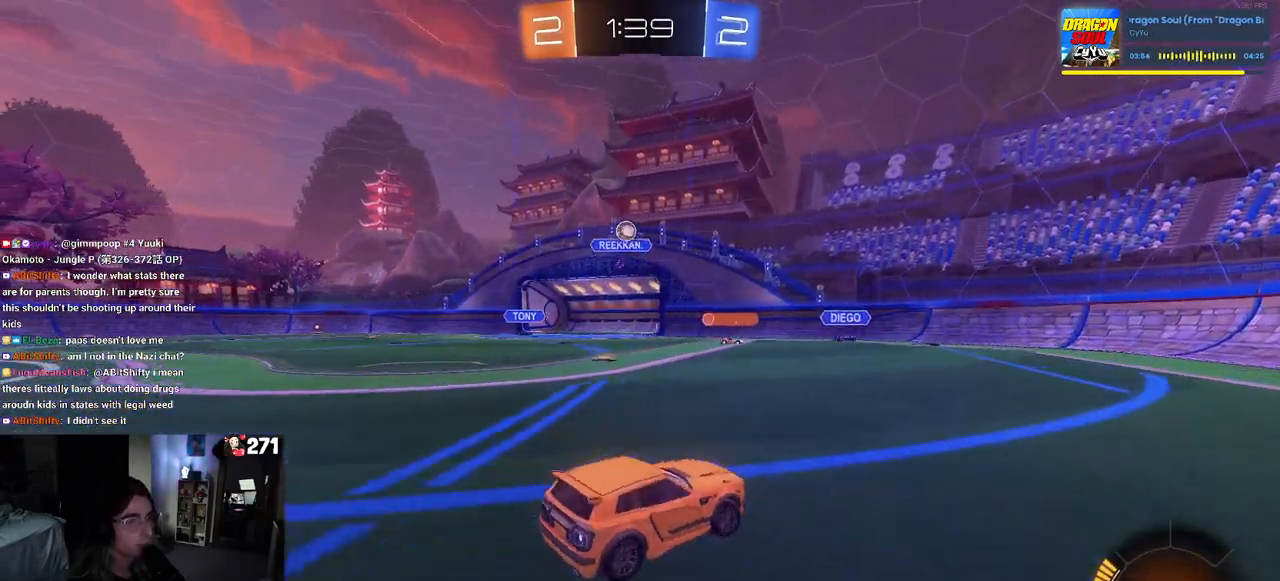
{"buttons": ["R2"], "left_stick": "left", "right_stick": "center", "events": [[150, "L2", "up"], [150, "left_stick", "center"], [167, "R2", "down"], [200, "left_stick", "left"]]}
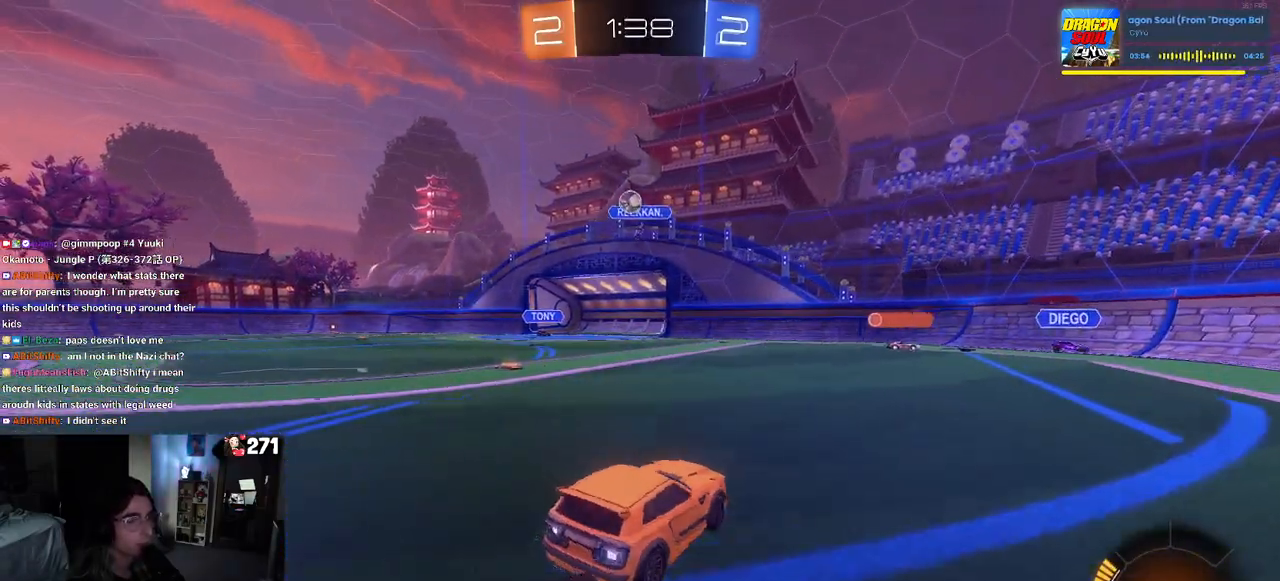
{"buttons": ["R2"], "left_stick": "center", "right_stick": "center", "events": [[417, "left_stick", "center"]]}
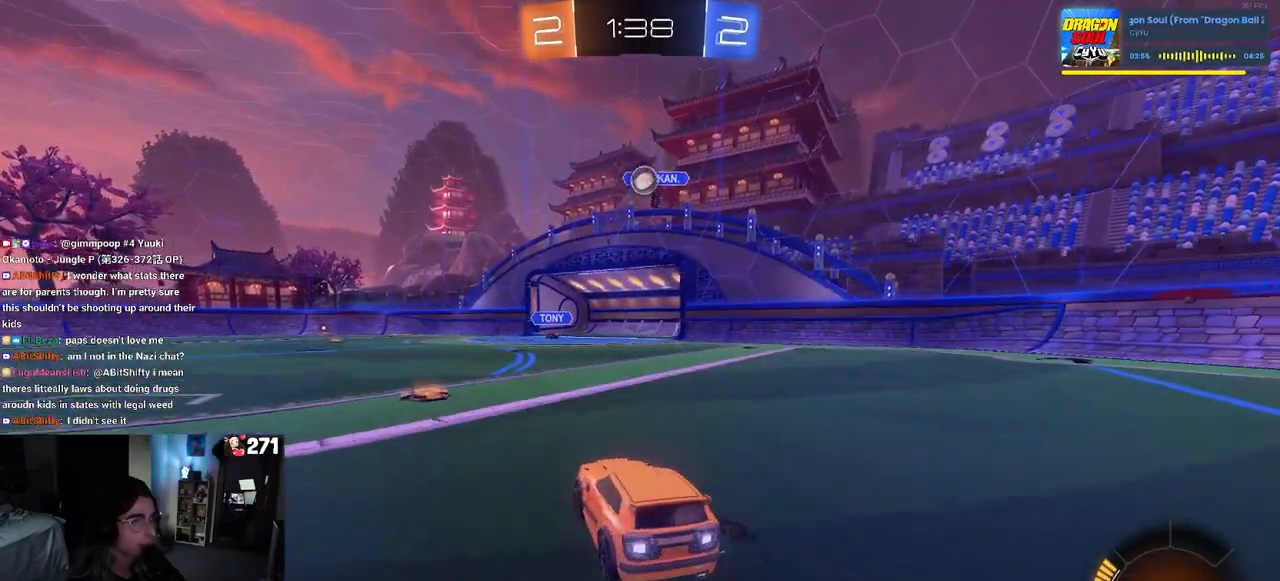
{"buttons": ["R2"], "left_stick": "right", "right_stick": "center", "events": [[183, "R2", "up"], [233, "L2", "down"], [367, "R2", "down"], [367, "left_stick", "right"], [400, "L2", "up"]]}
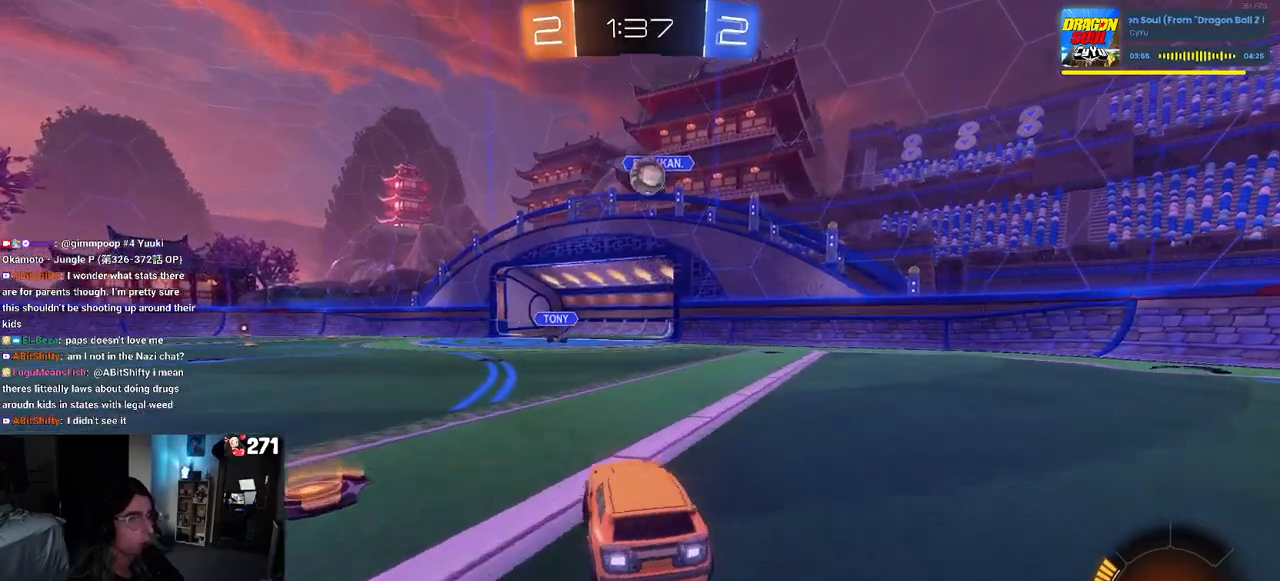
{"buttons": ["R2"], "left_stick": "left", "right_stick": "center", "events": [[100, "R1", "down"], [100, "left_stick", "center"], [300, "left_stick", "left"], [417, "R1", "up"]]}
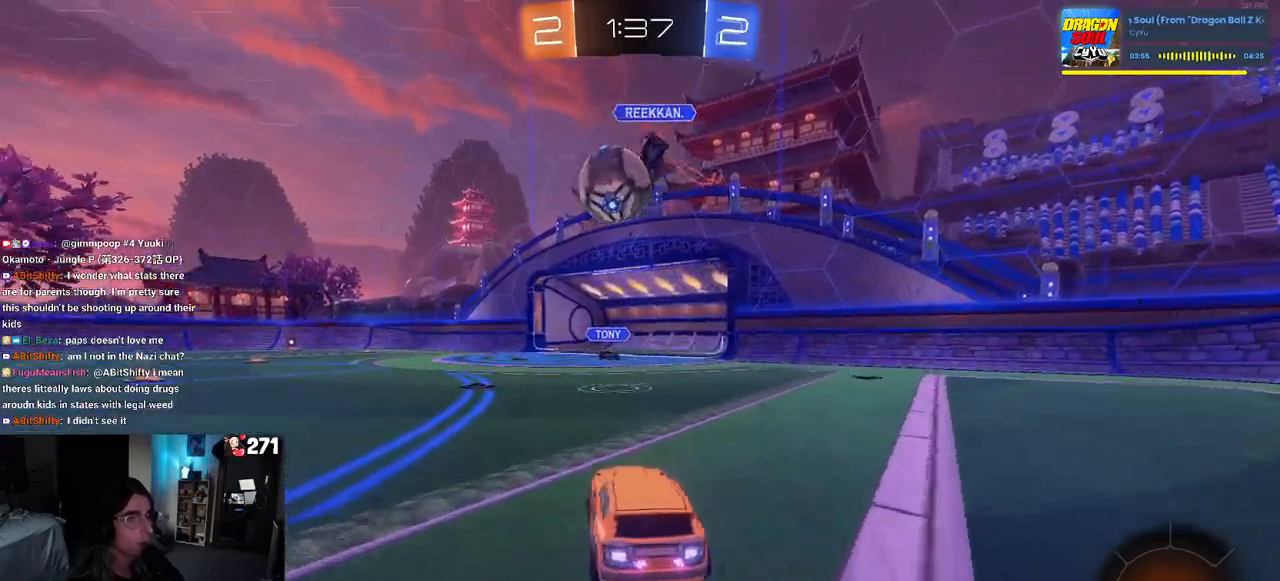
{"buttons": ["R1", "R2"], "left_stick": "center", "right_stick": "center", "events": [[133, "R1", "down"], [150, "left_stick", "right"], [167, "TRIANGLE", "down"], [267, "TRIANGLE", "up"], [317, "left_stick", "center"]]}
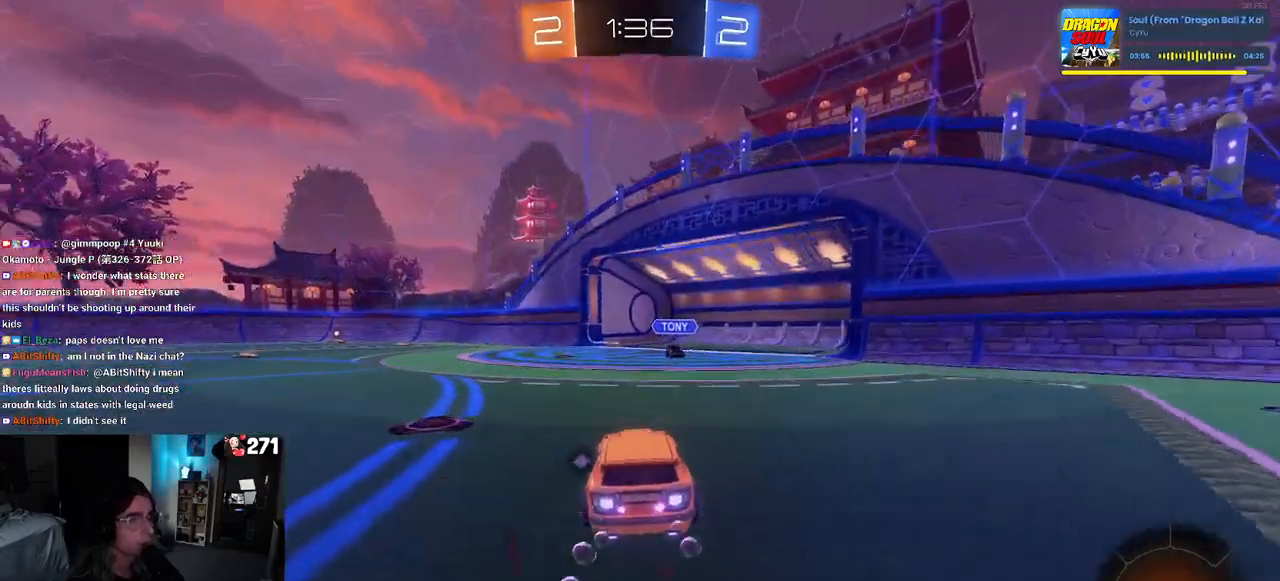
{"buttons": ["R1", "R2"], "left_stick": "left", "right_stick": "center", "events": [[117, "TRIANGLE", "down"], [267, "TRIANGLE", "up"], [467, "left_stick", "left"]]}
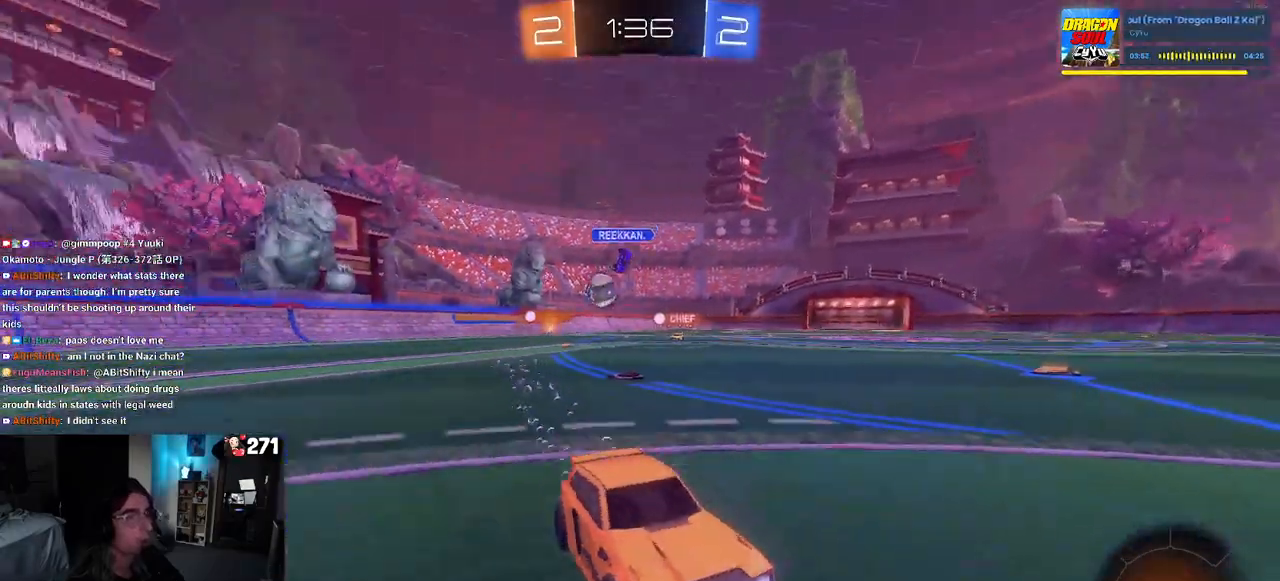
{"buttons": ["TRIANGLE", "R1", "R2"], "left_stick": "center", "right_stick": "center", "events": [[350, "left_stick", "center"], [450, "TRIANGLE", "down"]]}
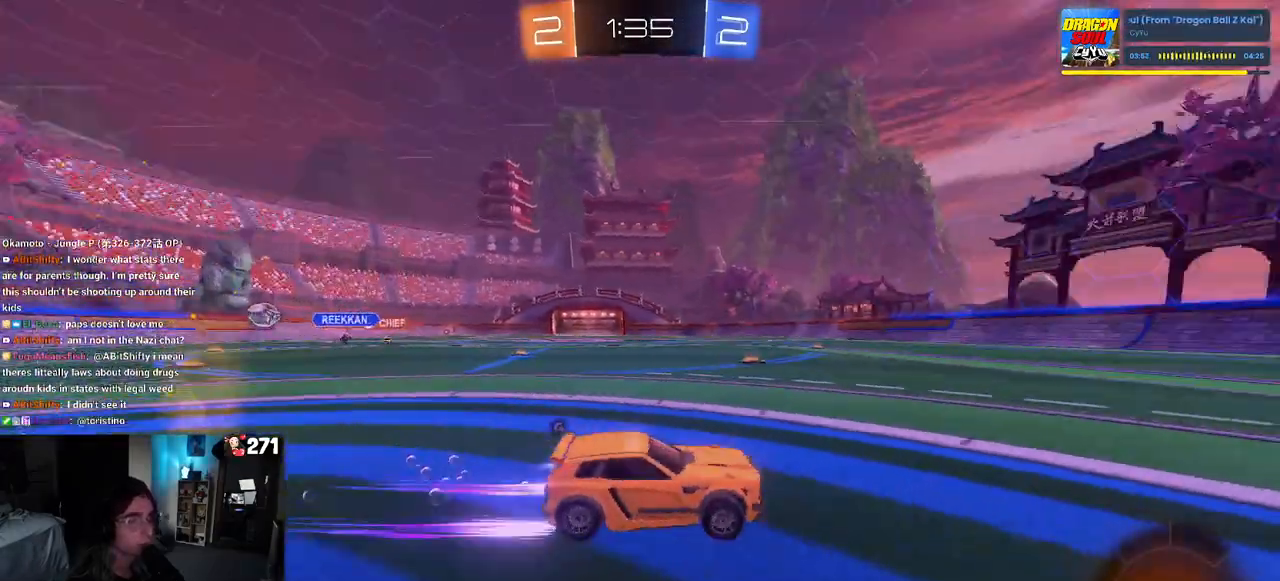
{"buttons": ["R2"], "left_stick": "center", "right_stick": "center", "events": [[100, "TRIANGLE", "up"], [317, "R1", "up"], [317, "TRIANGLE", "down"], [400, "TRIANGLE", "up"]]}
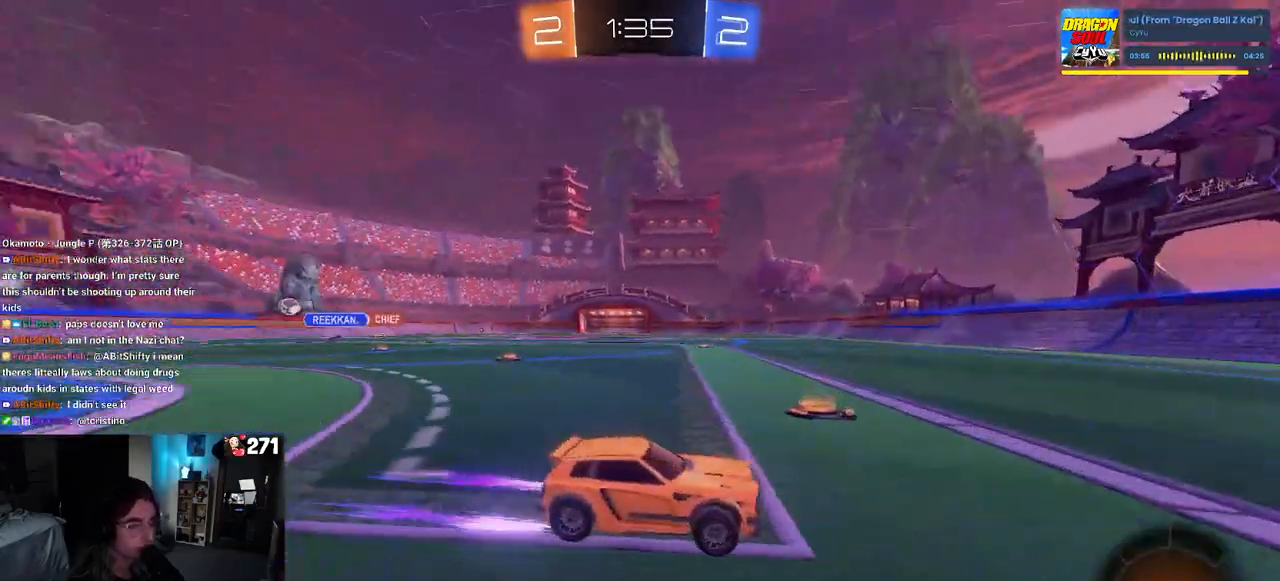
{"buttons": ["R1", "R2"], "left_stick": "center", "right_stick": "center", "events": [[17, "left_stick", "left"], [200, "left_stick", "center"], [317, "left_stick", "left"], [450, "R1", "down"], [500, "left_stick", "center"]]}
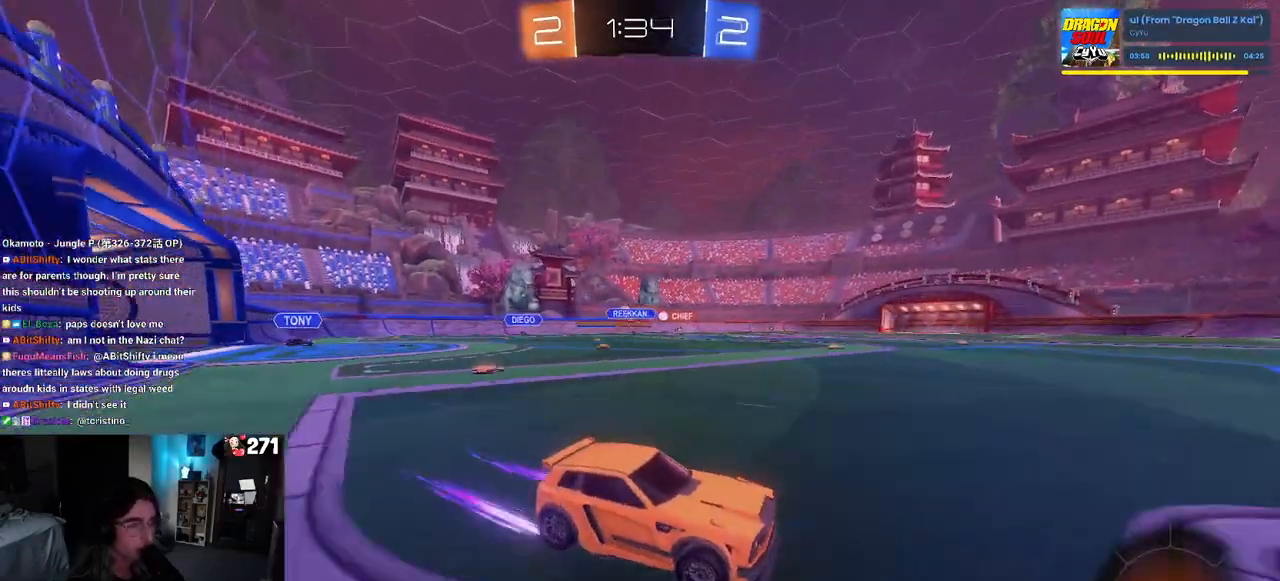
{"buttons": ["R1", "R2"], "left_stick": "left", "right_stick": "center", "events": [[67, "left_stick", "left"]]}
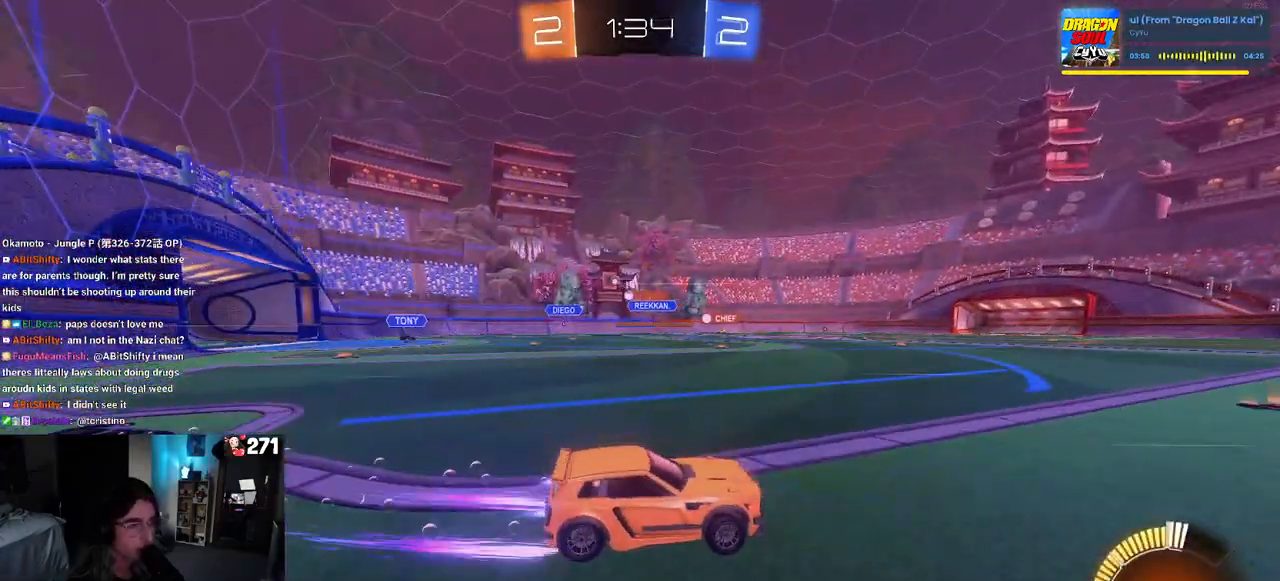
{"buttons": ["R2"], "left_stick": "center", "right_stick": "center", "events": [[133, "left_stick", "center"], [167, "R1", "up"]]}
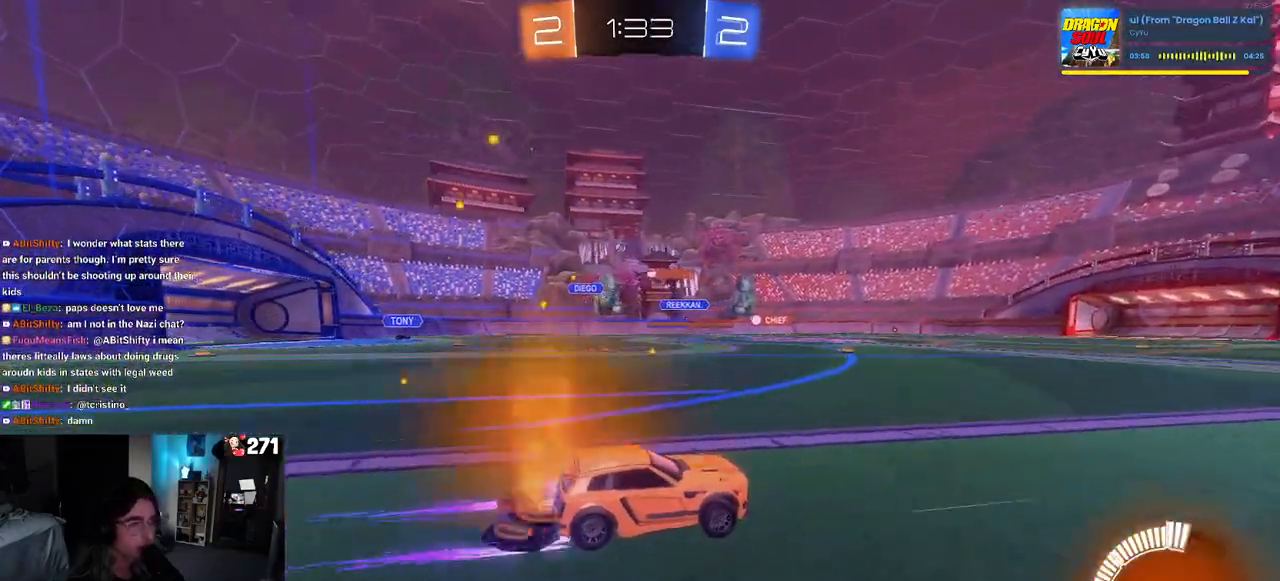
{"buttons": ["R2"], "left_stick": "left", "right_stick": "center", "events": [[167, "left_stick", "left"]]}
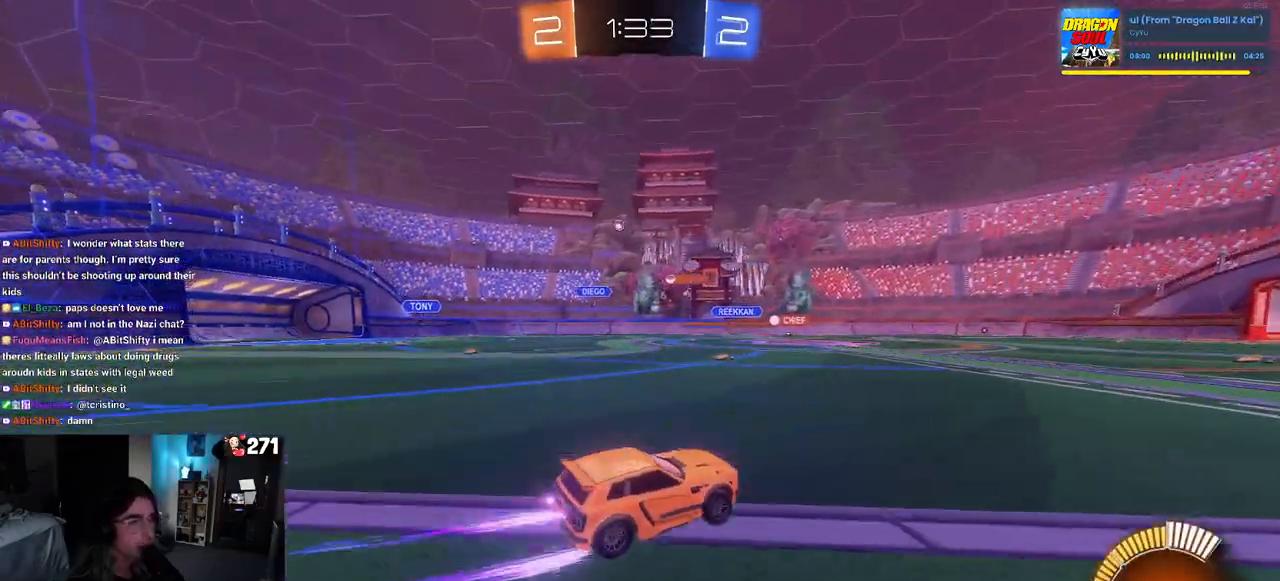
{"buttons": ["R2"], "left_stick": "down-left", "right_stick": "center", "events": [[400, "left_stick", "down-left"]]}
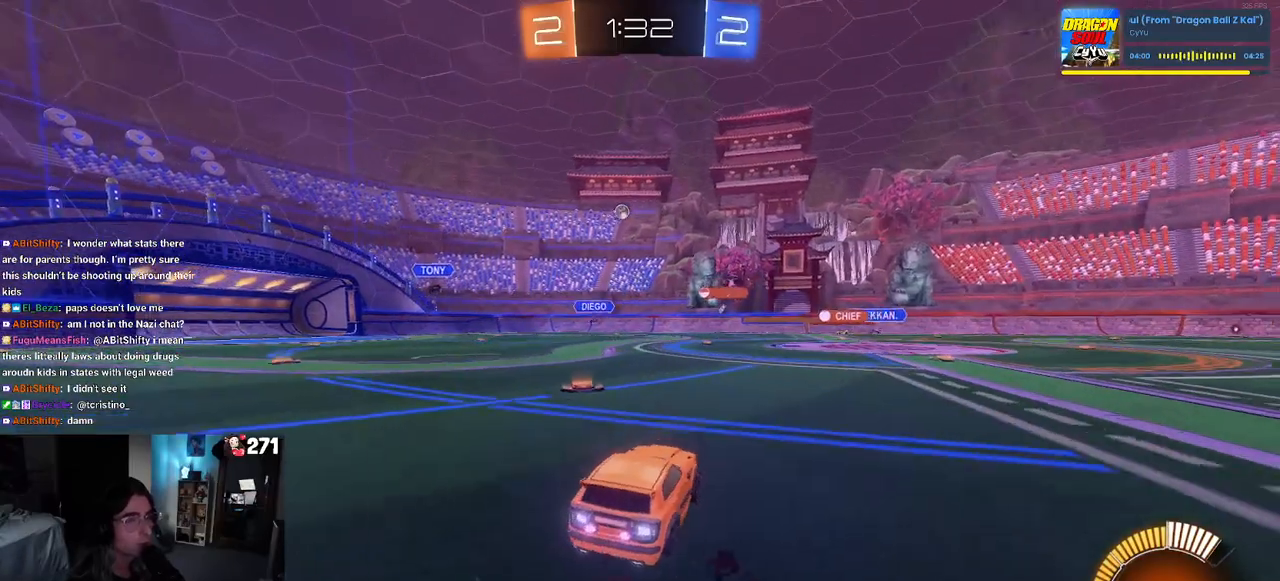
{"buttons": ["R2"], "left_stick": "down-right", "right_stick": "center", "events": [[83, "left_stick", "down-right"]]}
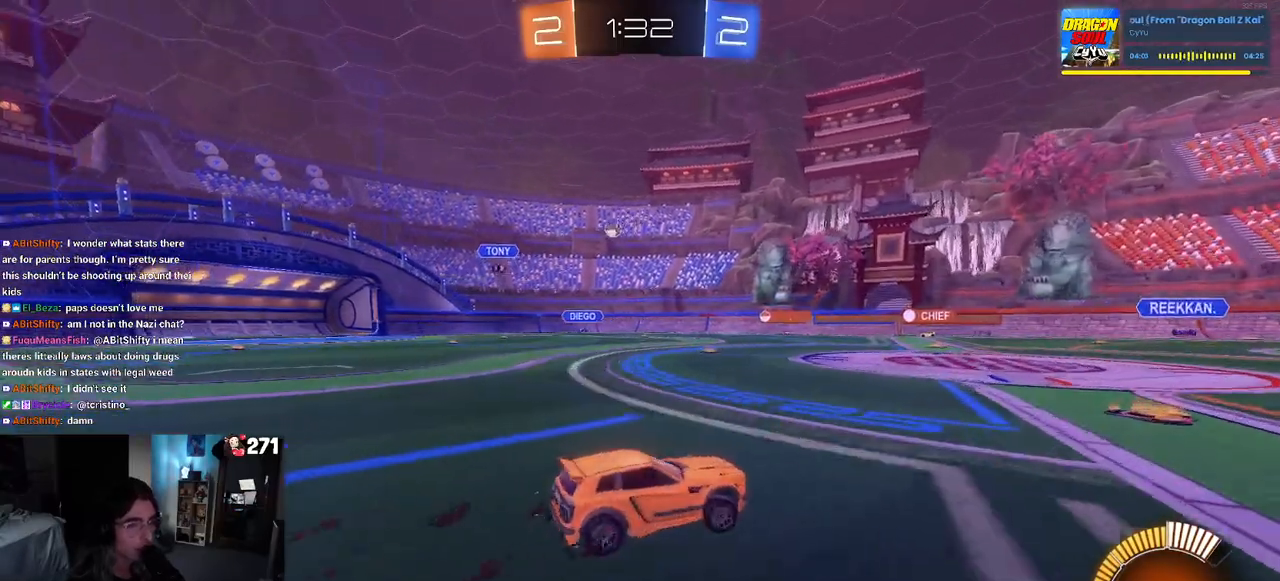
{"buttons": ["R2"], "left_stick": "center", "right_stick": "center", "events": [[33, "left_stick", "right"], [167, "left_stick", "center"]]}
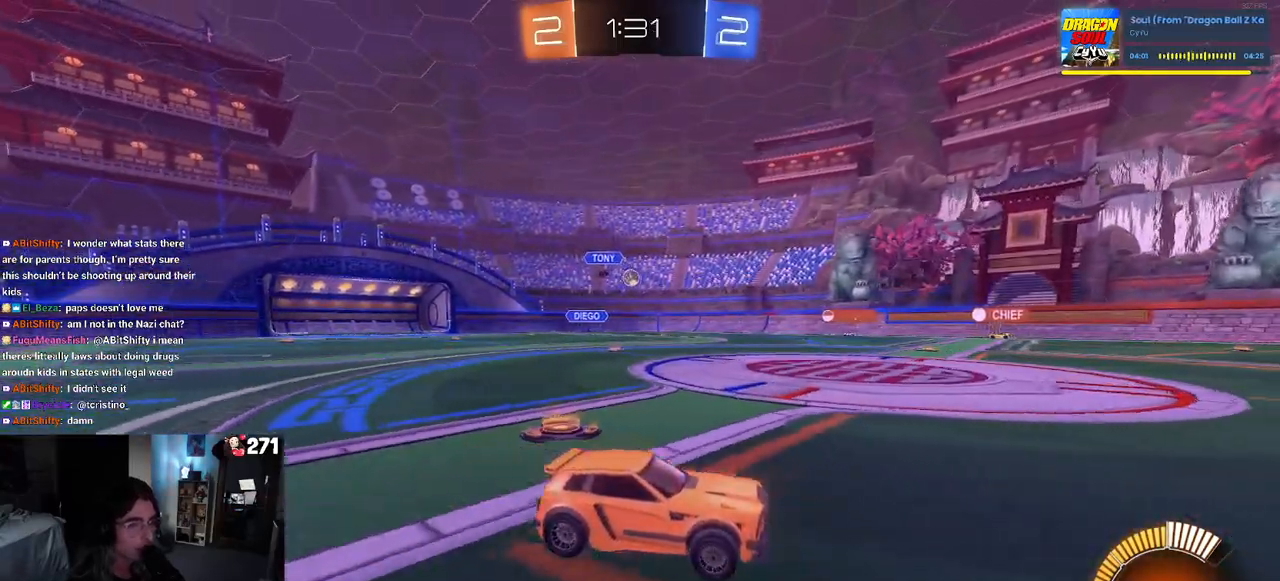
{"buttons": ["R2"], "left_stick": "center", "right_stick": "center", "events": []}
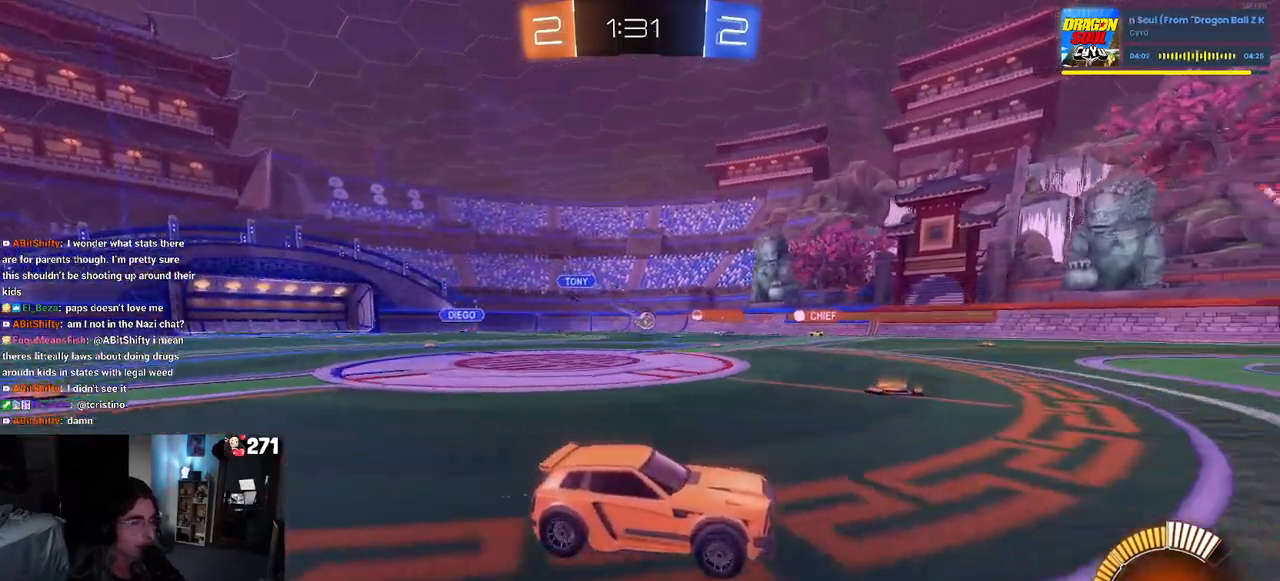
{"buttons": ["R2"], "left_stick": "left", "right_stick": "center", "events": [[67, "left_stick", "left"], [400, "SQUARE", "down"], [467, "SQUARE", "up"]]}
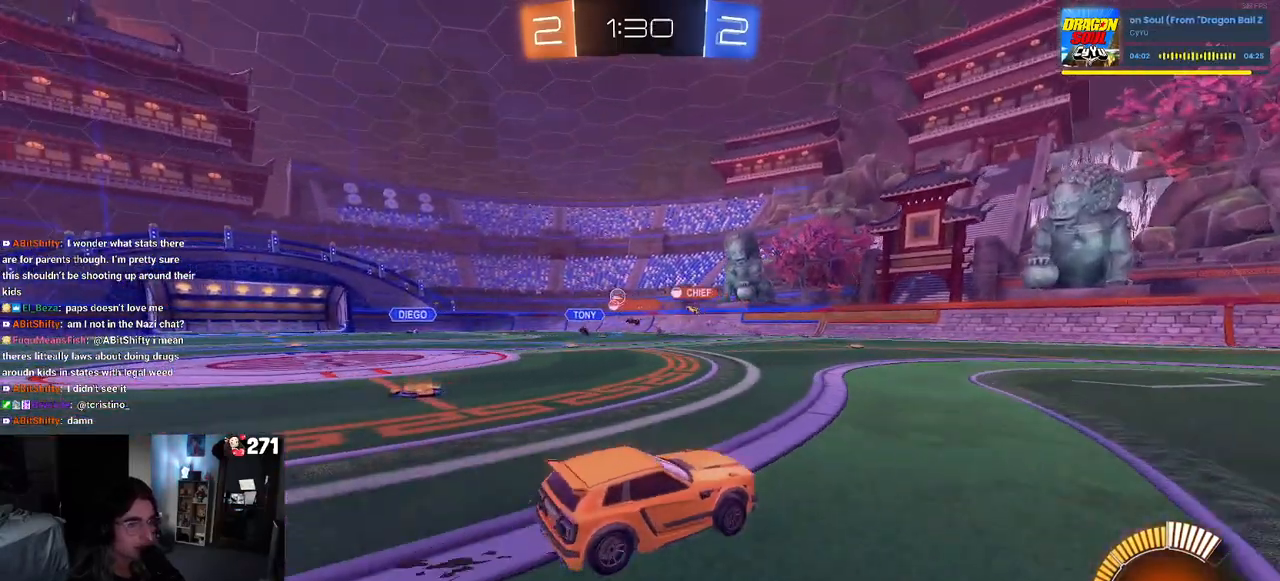
{"buttons": ["R2"], "left_stick": "center", "right_stick": "center", "events": [[150, "left_stick", "center"]]}
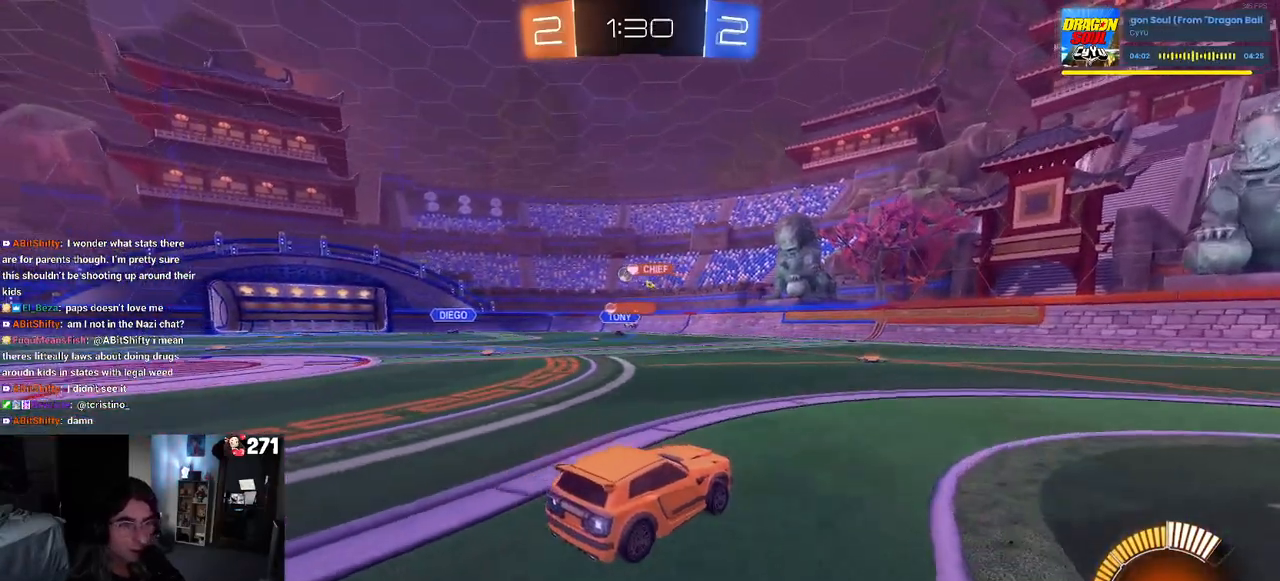
{"buttons": ["R2"], "left_stick": "center", "right_stick": "center", "events": [[267, "left_stick", "left"], [450, "left_stick", "center"]]}
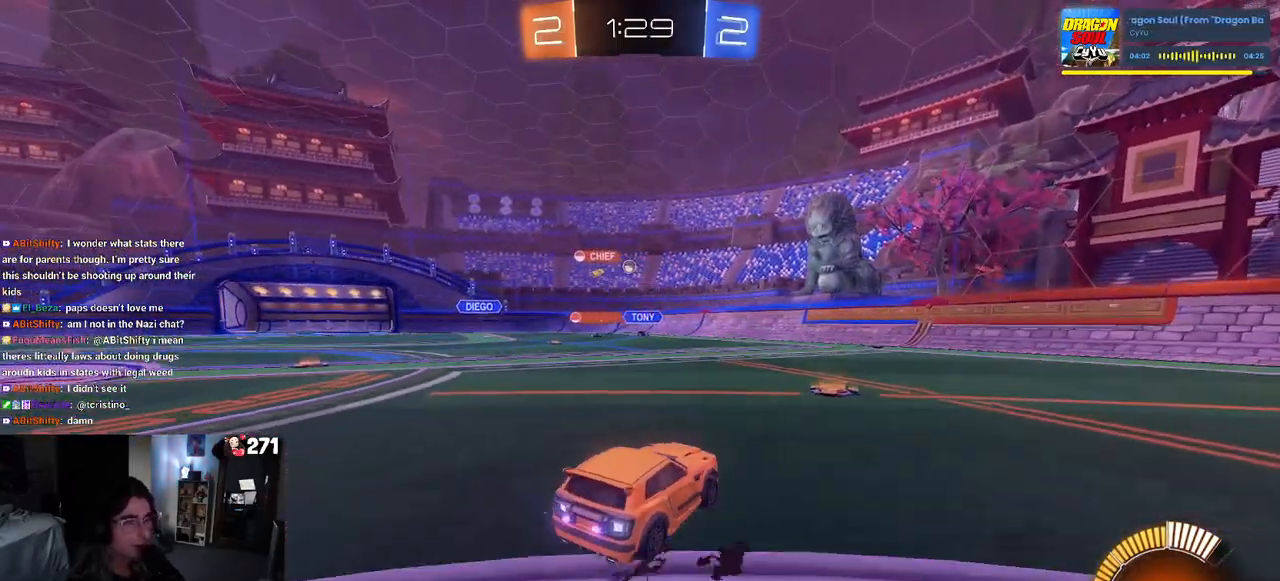
{"buttons": ["R2"], "left_stick": "center", "right_stick": "center", "events": [[250, "left_stick", "right"], [467, "left_stick", "center"]]}
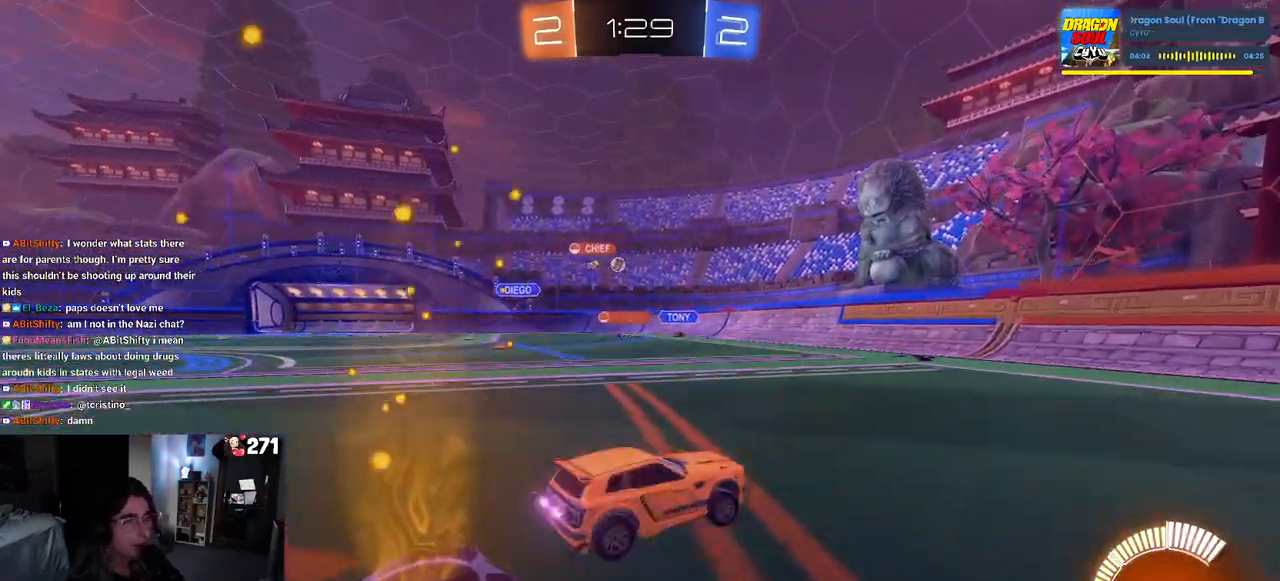
{"buttons": ["R2"], "left_stick": "left", "right_stick": "center", "events": [[200, "left_stick", "left"]]}
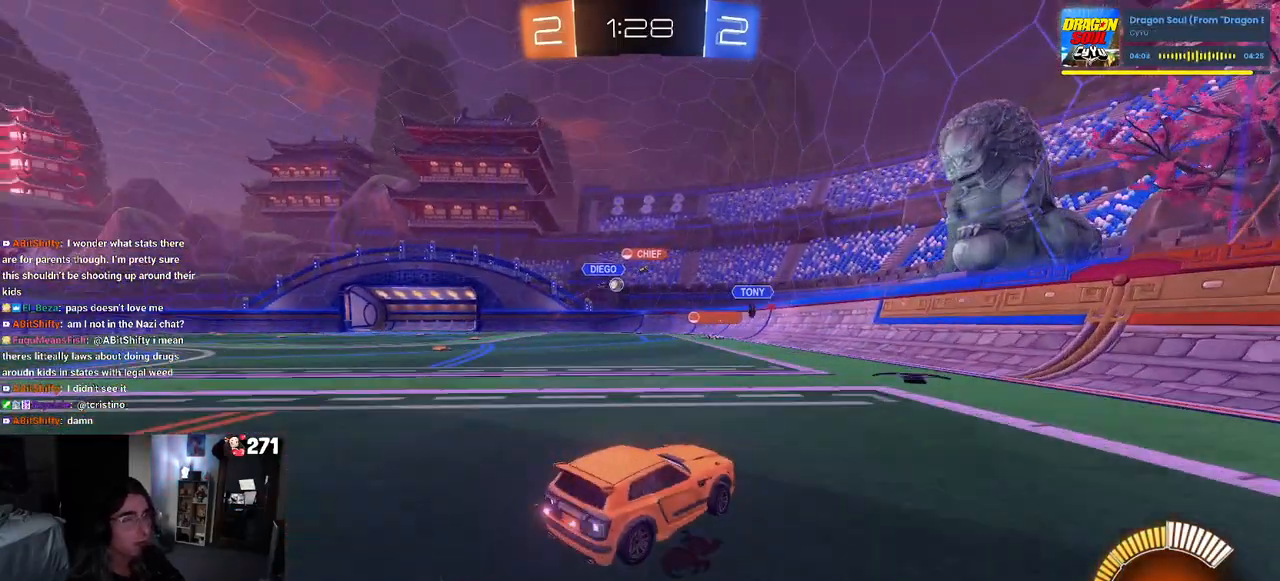
{"buttons": ["R1", "R2"], "left_stick": "left", "right_stick": "center", "events": [[217, "R1", "down"]]}